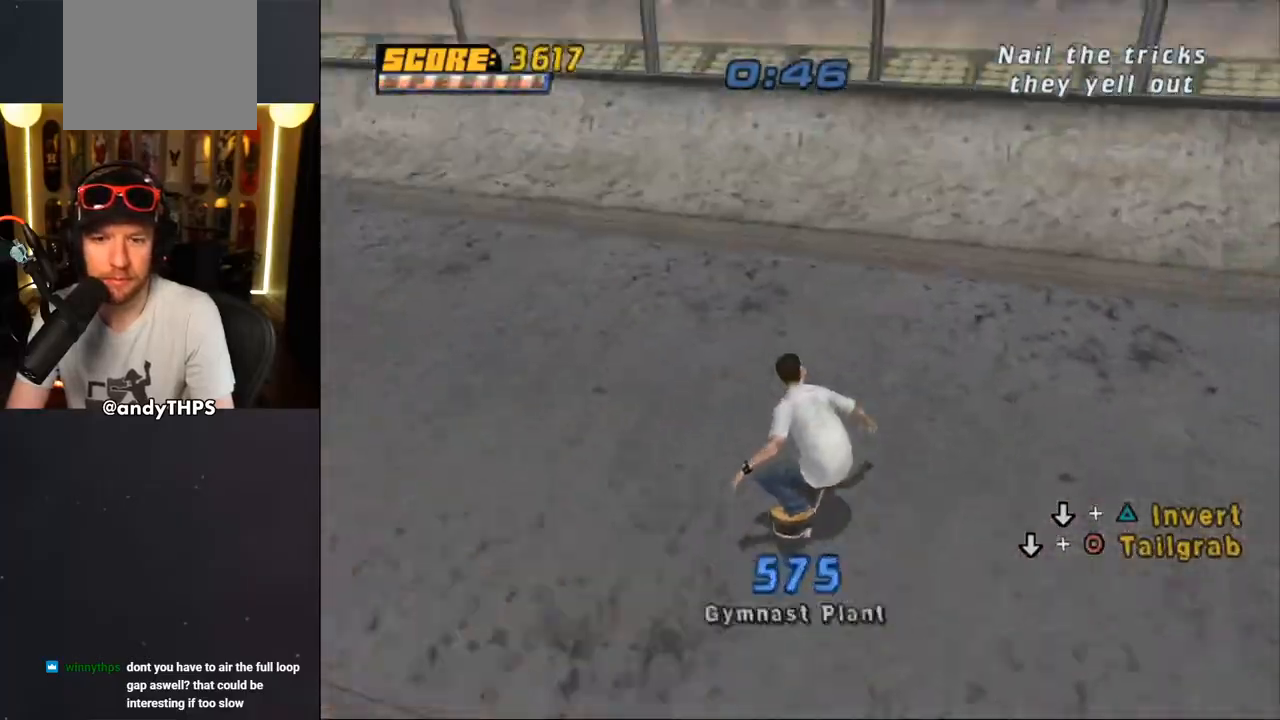
Gameplay with a controller (PlayStation layout); each line is a JSON object with the inputs held at the frame after it (dt_ms = milliseconds from this image to that frame). "events" lists button and stick changes between this image and that frame as [ms after this image, input, new state], when the widget could be followed in between. Not read: L2 R2.
{"dt_ms": 500, "buttons": ["CROSS", "DPAD_LEFT"], "left_stick": "center", "right_stick": "center", "events": []}
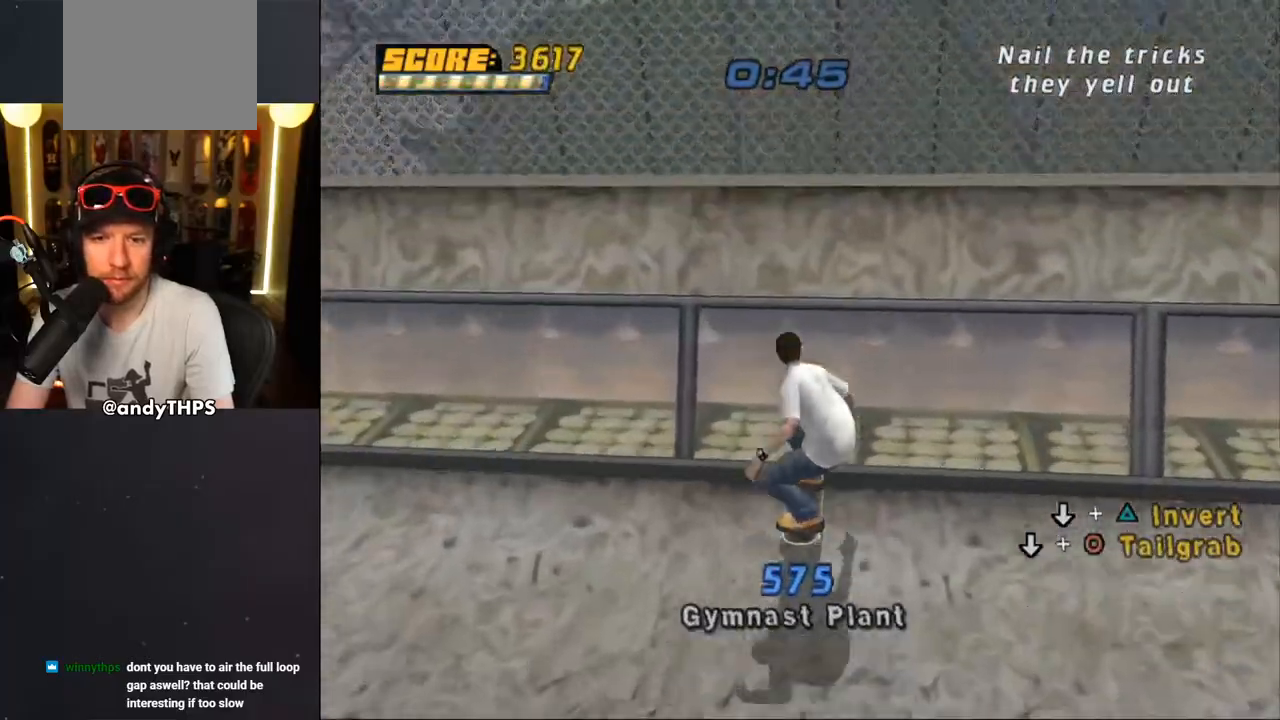
{"dt_ms": 500, "buttons": ["CROSS"], "left_stick": "center", "right_stick": "center", "events": [[50, "CROSS", "up"], [100, "DPAD_DOWN", "down"], [100, "DPAD_LEFT", "up"], [100, "TRIANGLE", "down"], [350, "DPAD_DOWN", "up"], [417, "TRIANGLE", "up"], [467, "CROSS", "down"]]}
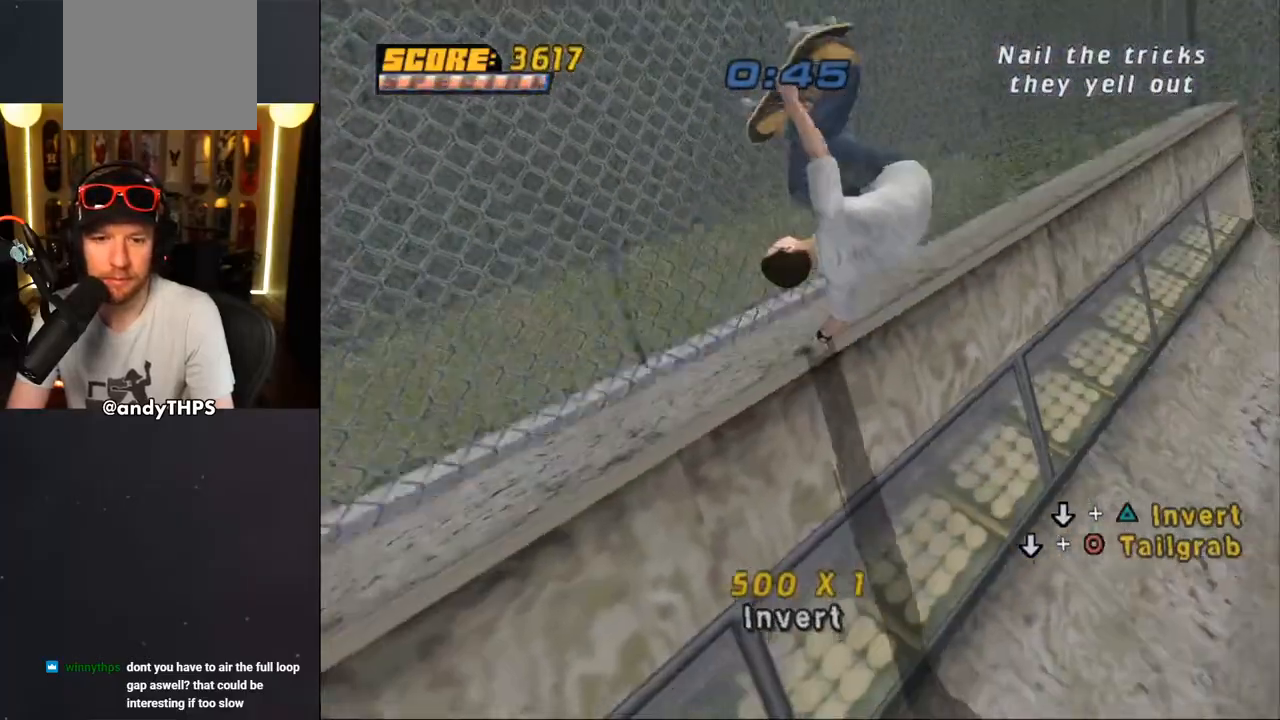
{"dt_ms": 500, "buttons": [], "left_stick": "center", "right_stick": "center", "events": [[233, "CROSS", "up"]]}
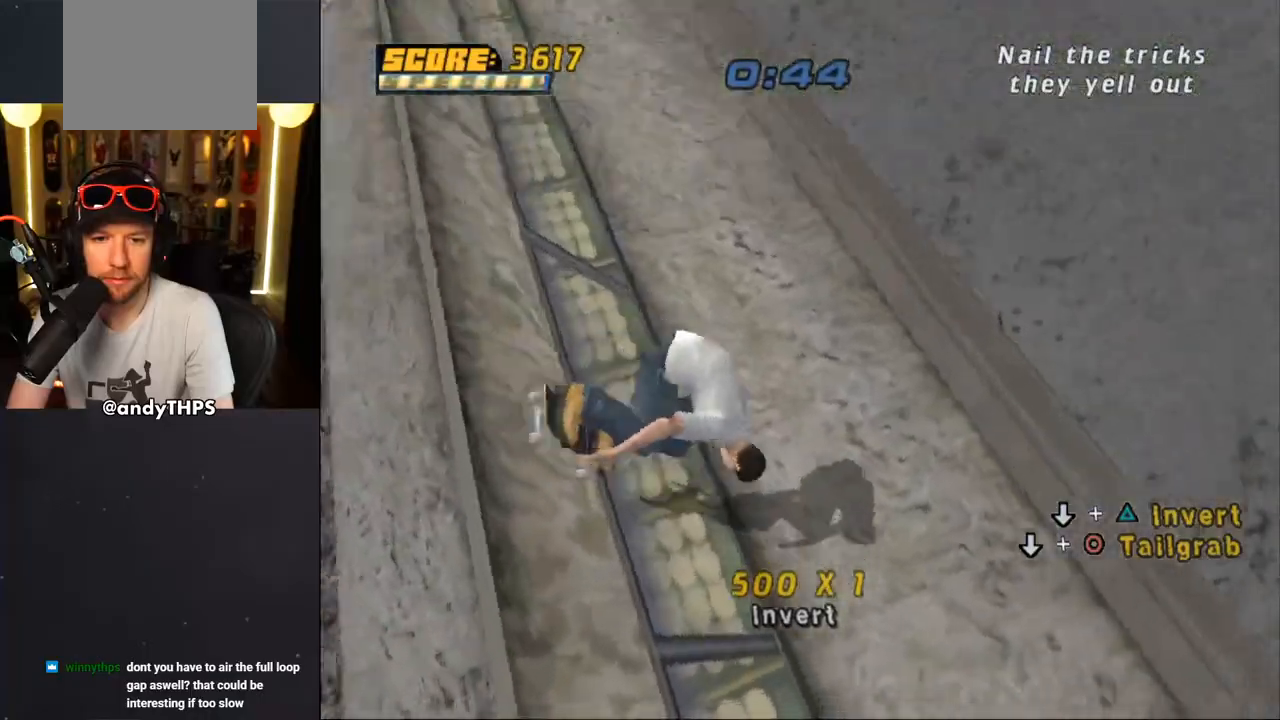
{"dt_ms": 500, "buttons": ["CROSS"], "left_stick": "center", "right_stick": "center", "events": [[33, "CROSS", "down"]]}
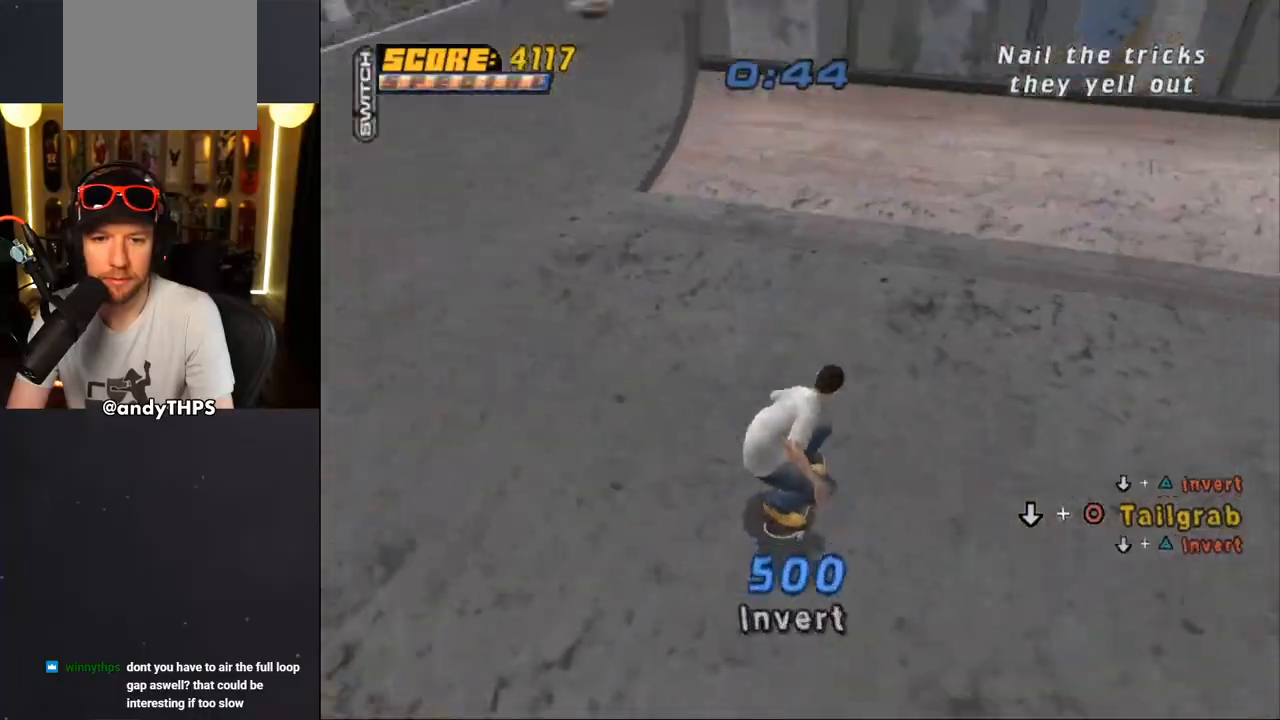
{"dt_ms": 500, "buttons": ["CROSS", "DPAD_UP"], "left_stick": "center", "right_stick": "center", "events": [[150, "DPAD_UP", "down"], [283, "DPAD_UP", "up"], [300, "DPAD_UP", "down"], [350, "DPAD_UP", "up"], [433, "DPAD_UP", "down"]]}
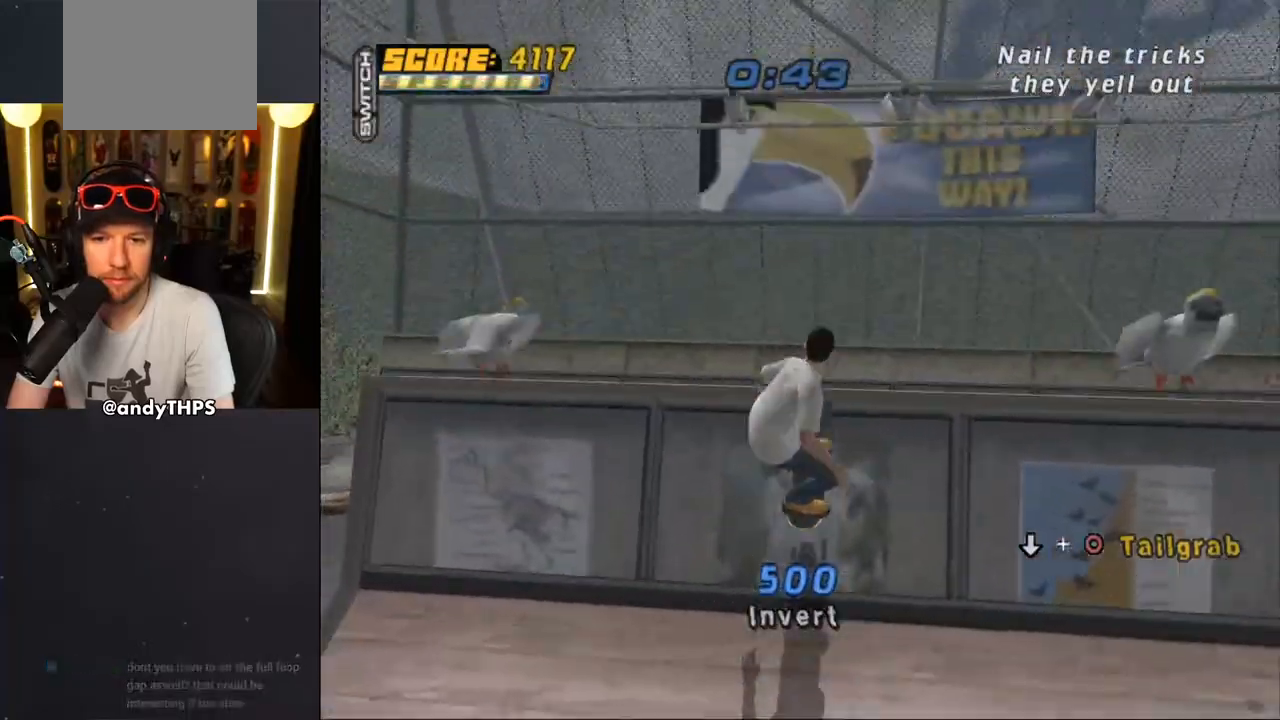
{"dt_ms": 500, "buttons": ["CIRCLE"], "left_stick": "center", "right_stick": "center", "events": [[17, "CROSS", "up"], [100, "DPAD_UP", "up"], [117, "DPAD_DOWN", "down"], [150, "CIRCLE", "down"], [367, "DPAD_DOWN", "up"]]}
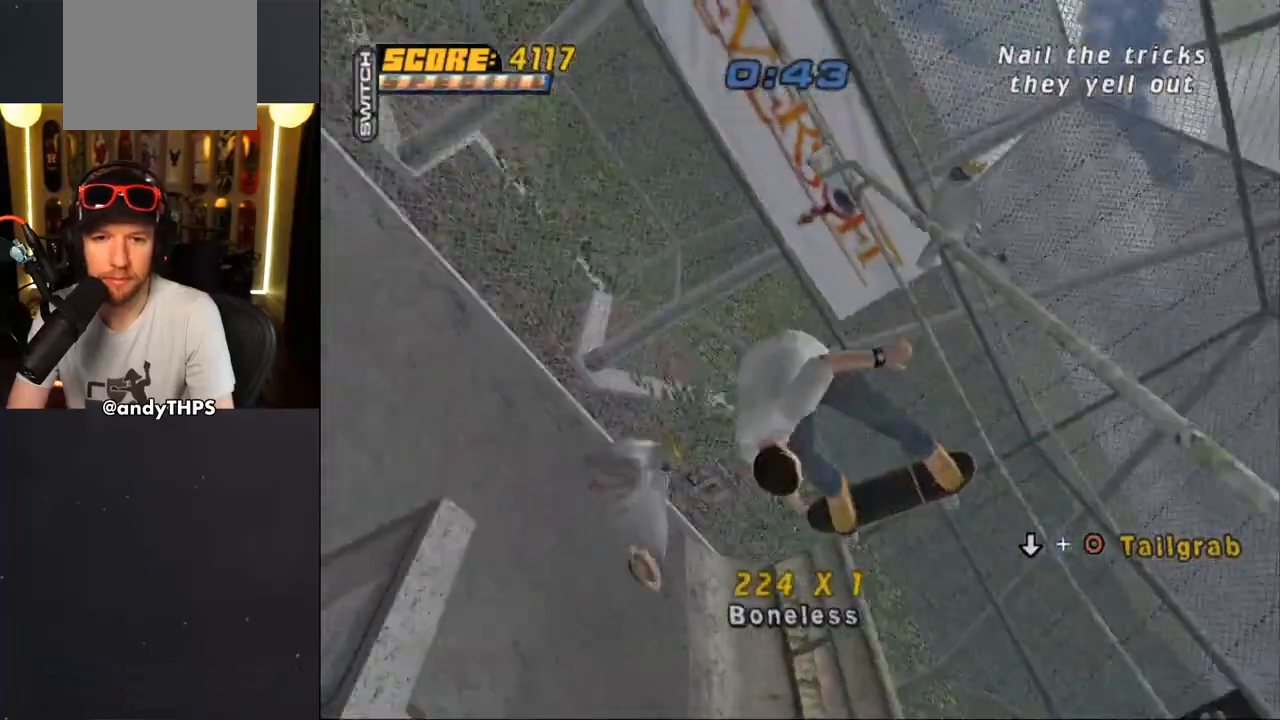
{"dt_ms": 500, "buttons": ["CROSS"], "left_stick": "center", "right_stick": "center", "events": [[317, "CIRCLE", "up"], [500, "CROSS", "down"]]}
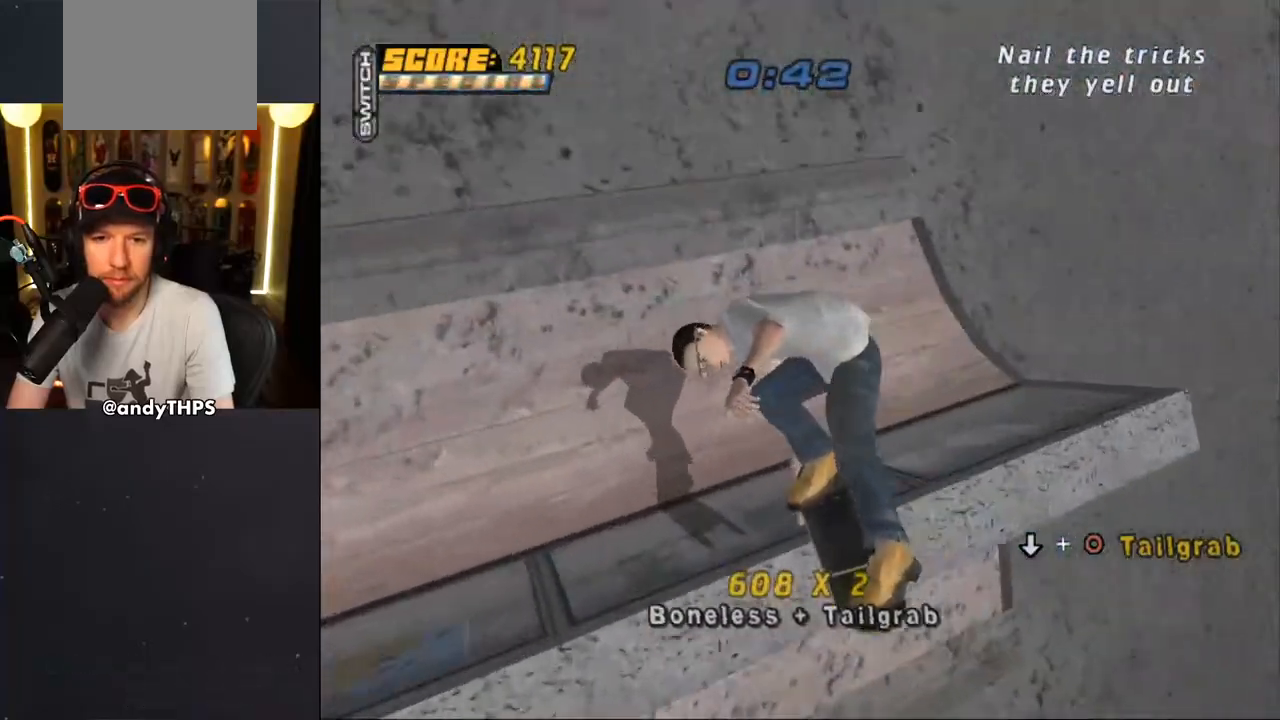
{"dt_ms": 500, "buttons": ["CROSS"], "left_stick": "center", "right_stick": "center", "events": []}
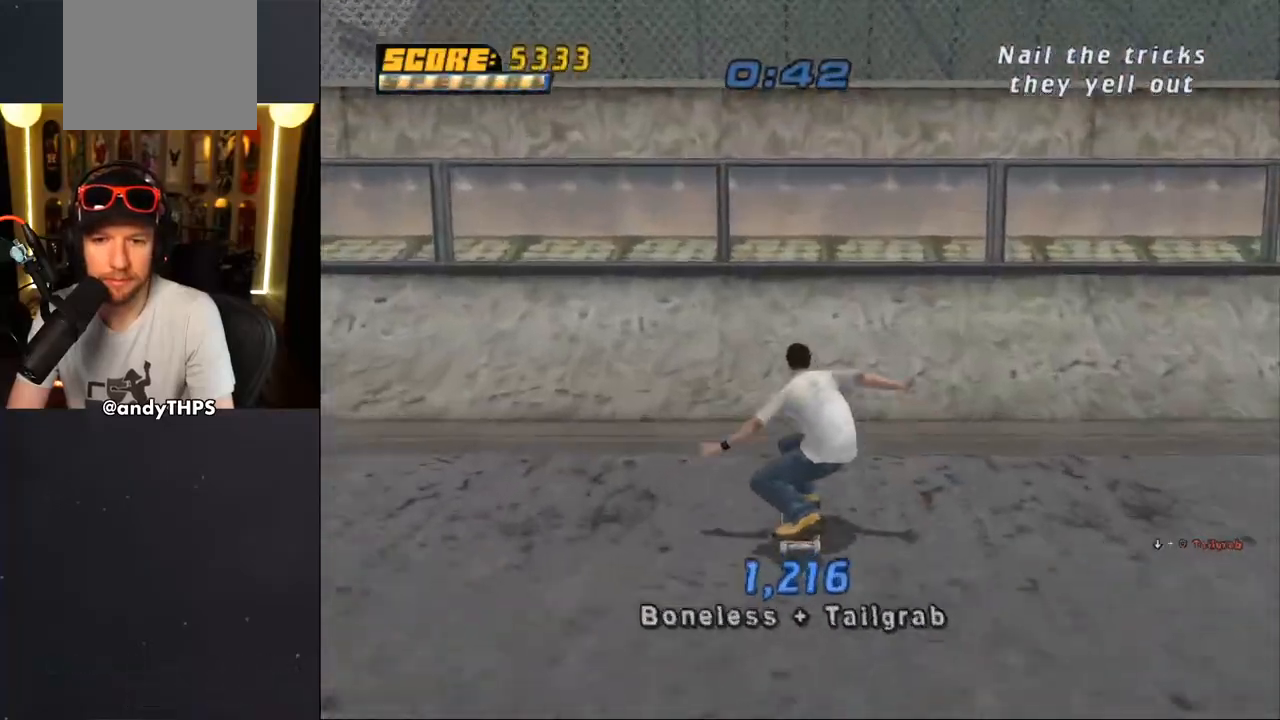
{"dt_ms": 500, "buttons": ["R1", "DPAD_UP"], "left_stick": "center", "right_stick": "center", "events": [[33, "DPAD_RIGHT", "down"], [167, "DPAD_RIGHT", "up"], [217, "DPAD_UP", "down"], [283, "CROSS", "up"], [317, "R1", "down"]]}
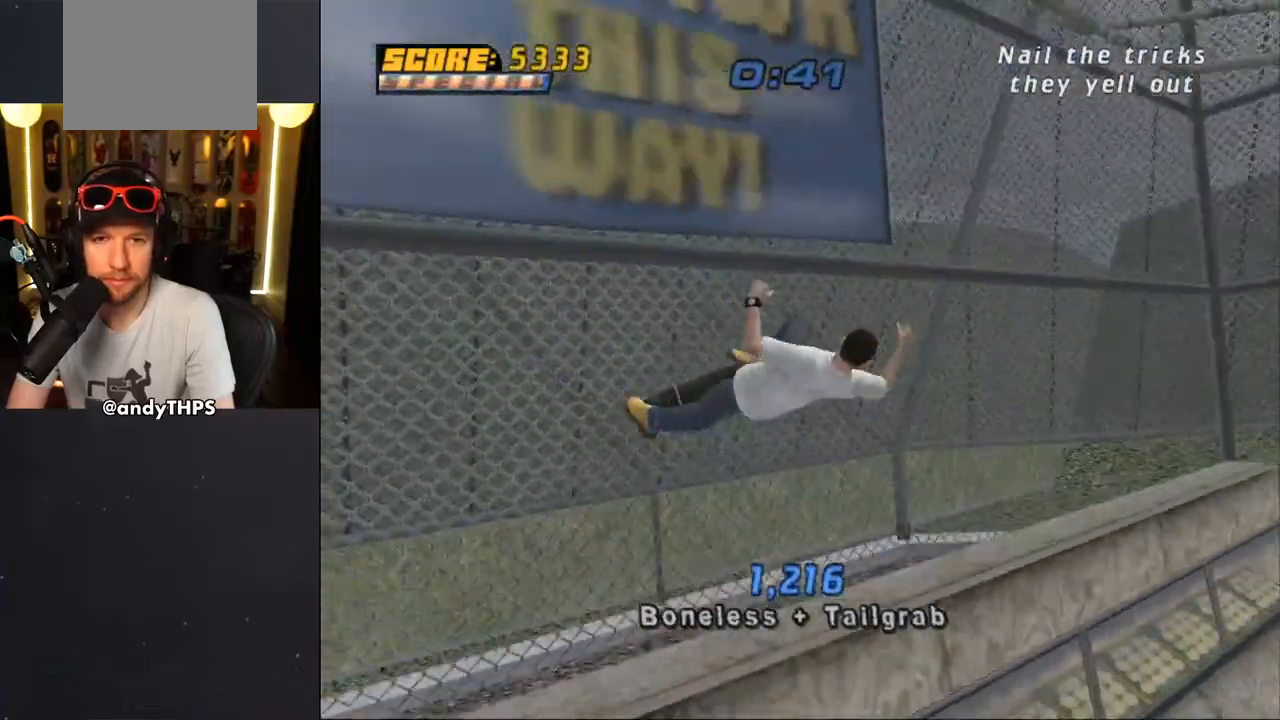
{"dt_ms": 500, "buttons": ["TRIANGLE", "R1"], "left_stick": "center", "right_stick": "center", "events": [[33, "TRIANGLE", "down"], [350, "DPAD_UP", "up"]]}
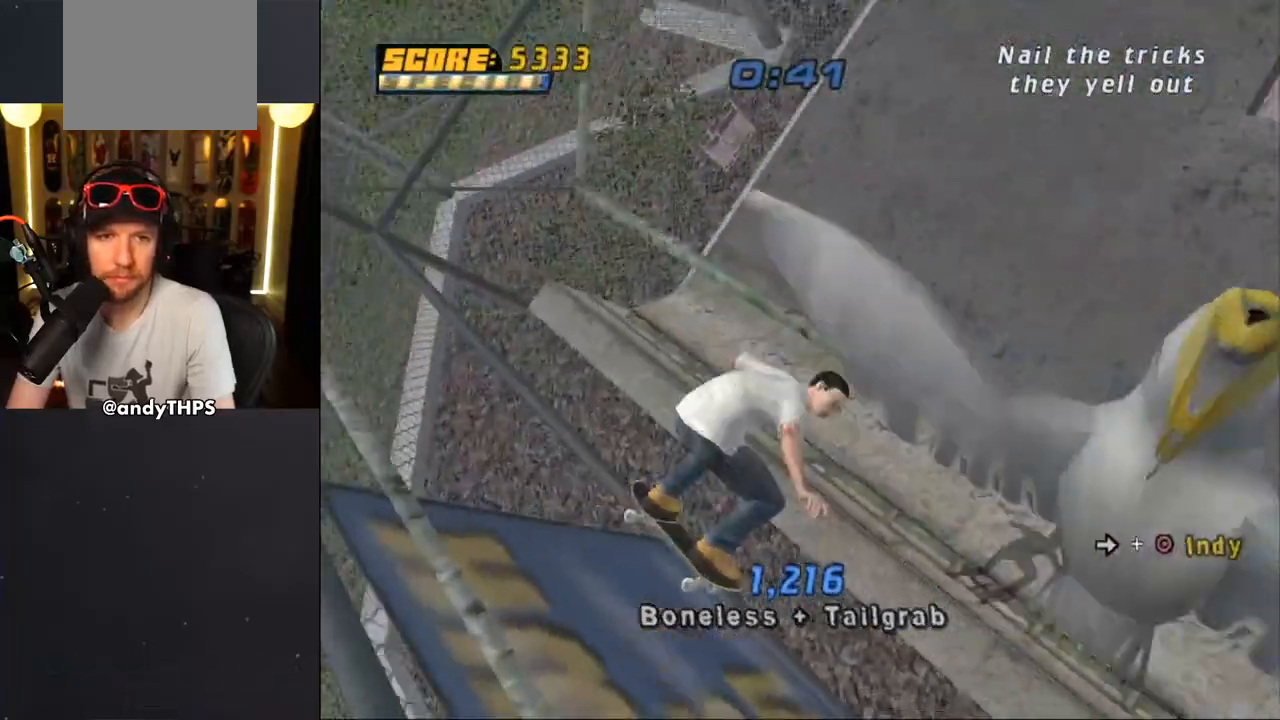
{"dt_ms": 500, "buttons": ["CROSS"], "left_stick": "center", "right_stick": "center", "events": [[133, "R1", "up"], [200, "TRIANGLE", "up"], [250, "CROSS", "down"]]}
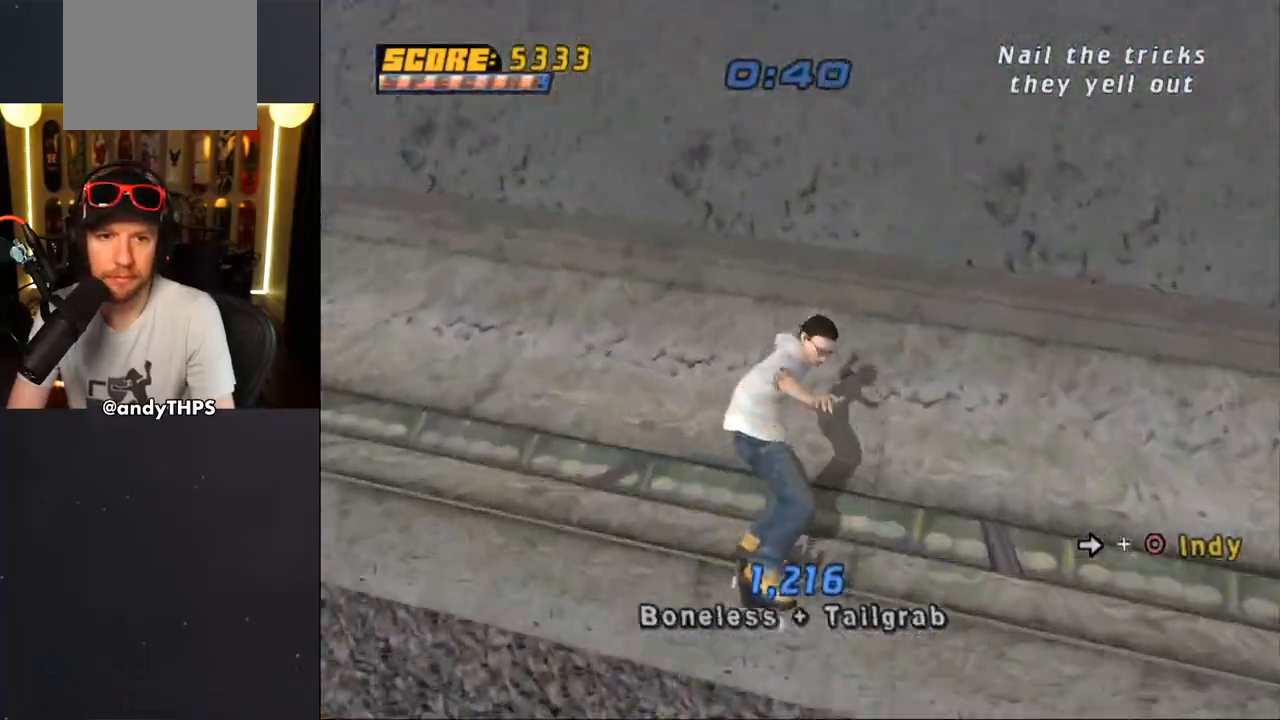
{"dt_ms": 500, "buttons": ["CROSS", "DPAD_UP"], "left_stick": "center", "right_stick": "center", "events": [[133, "DPAD_RIGHT", "down"], [300, "DPAD_RIGHT", "up"], [450, "DPAD_UP", "down"]]}
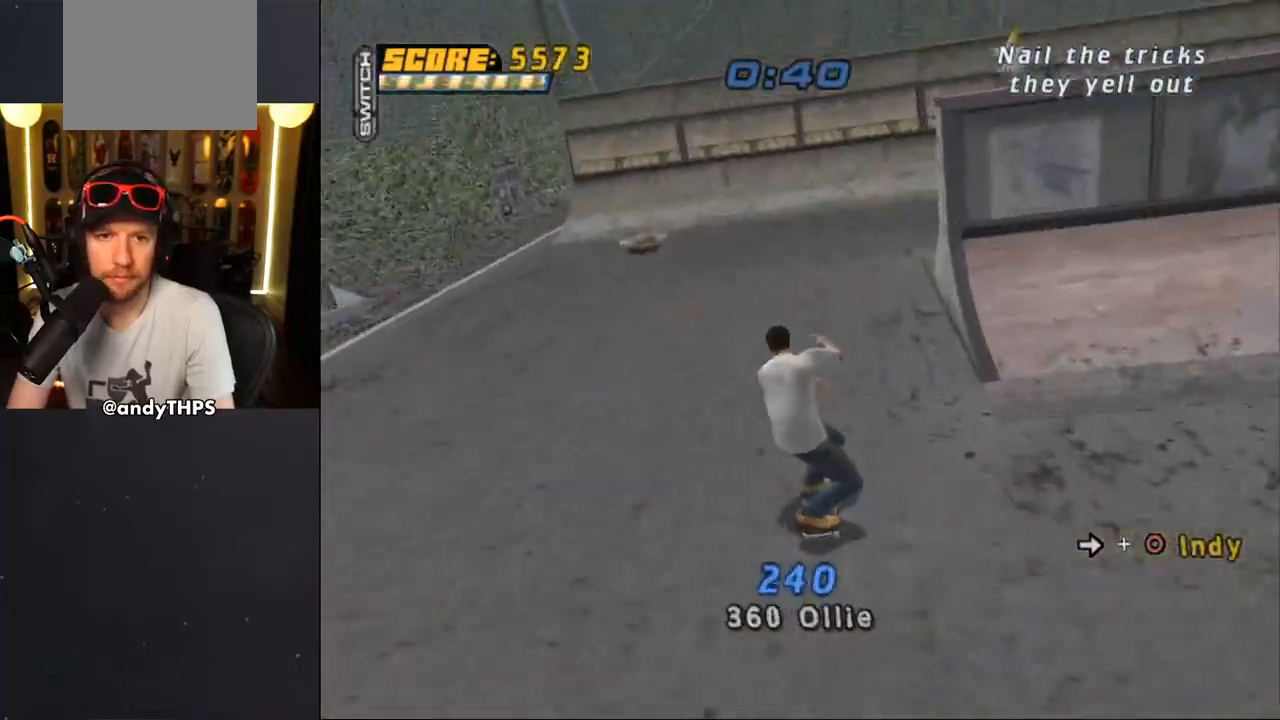
{"dt_ms": 500, "buttons": ["CROSS"], "left_stick": "center", "right_stick": "center", "events": [[100, "DPAD_RIGHT", "down"], [100, "DPAD_UP", "up"], [150, "DPAD_RIGHT", "up"], [250, "DPAD_UP", "down"], [300, "DPAD_UP", "up"]]}
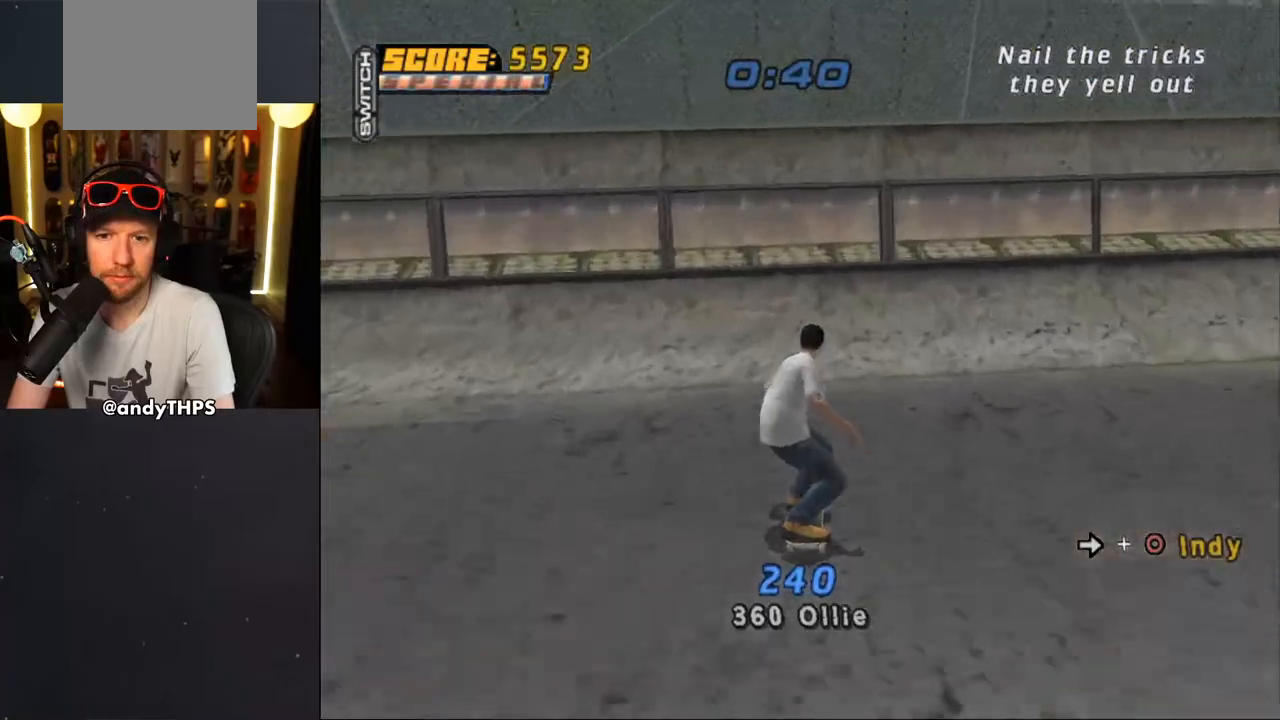
{"dt_ms": 500, "buttons": ["CIRCLE", "R1", "DPAD_RIGHT"], "left_stick": "center", "right_stick": "center", "events": [[367, "CROSS", "up"], [400, "DPAD_RIGHT", "down"], [417, "R1", "down"], [467, "CIRCLE", "down"]]}
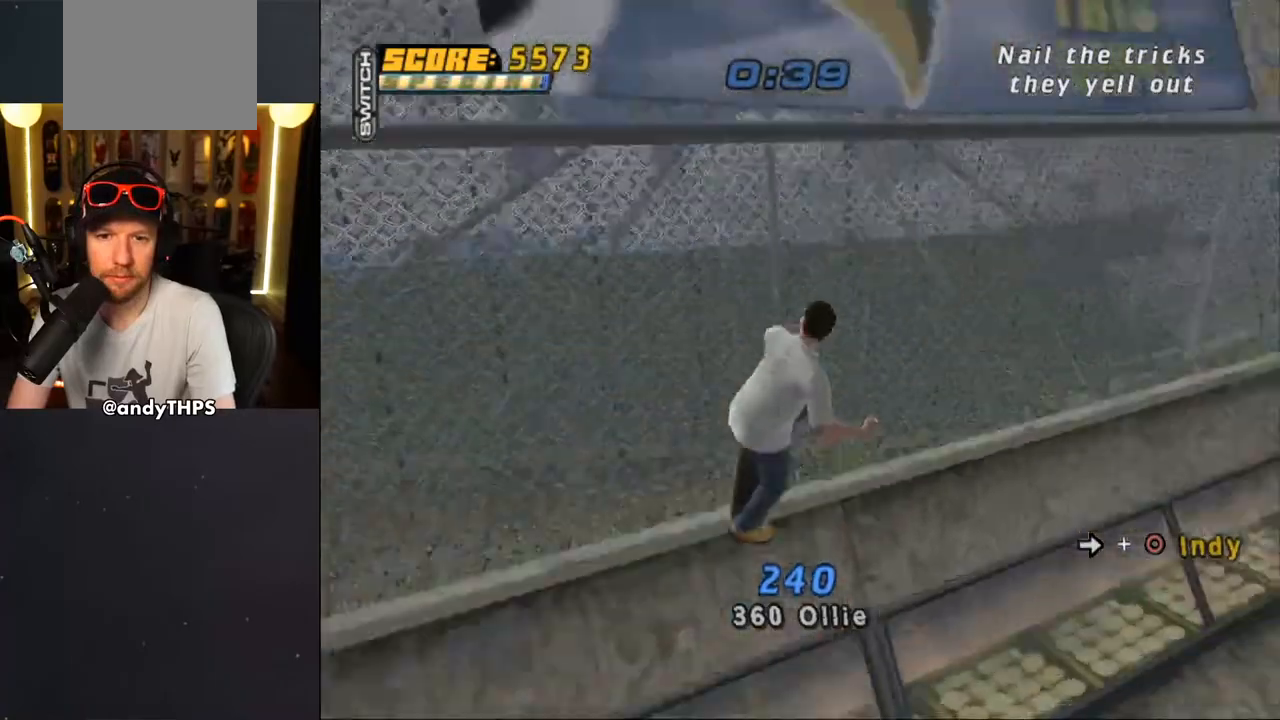
{"dt_ms": 500, "buttons": ["CIRCLE", "R1", "DPAD_RIGHT"], "left_stick": "center", "right_stick": "center", "events": []}
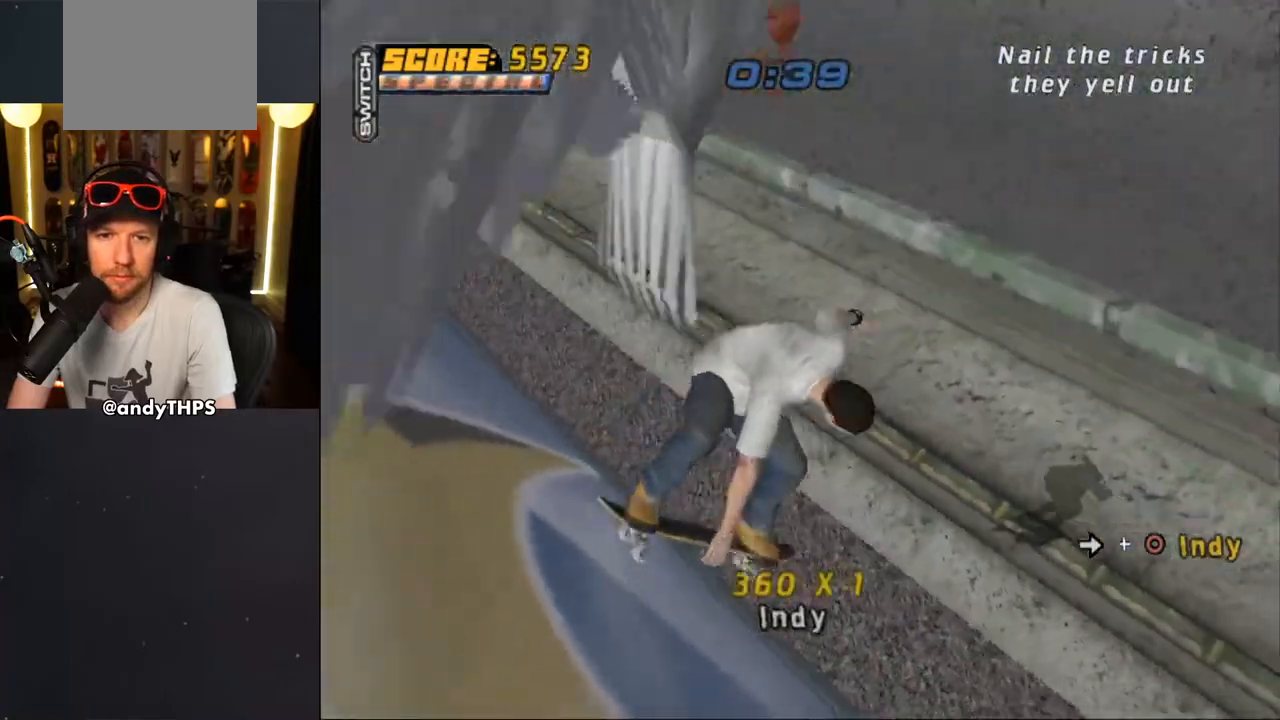
{"dt_ms": 500, "buttons": ["CROSS"], "left_stick": "center", "right_stick": "center", "events": [[333, "CIRCLE", "up"], [333, "DPAD_RIGHT", "up"], [333, "R1", "up"], [433, "CROSS", "down"]]}
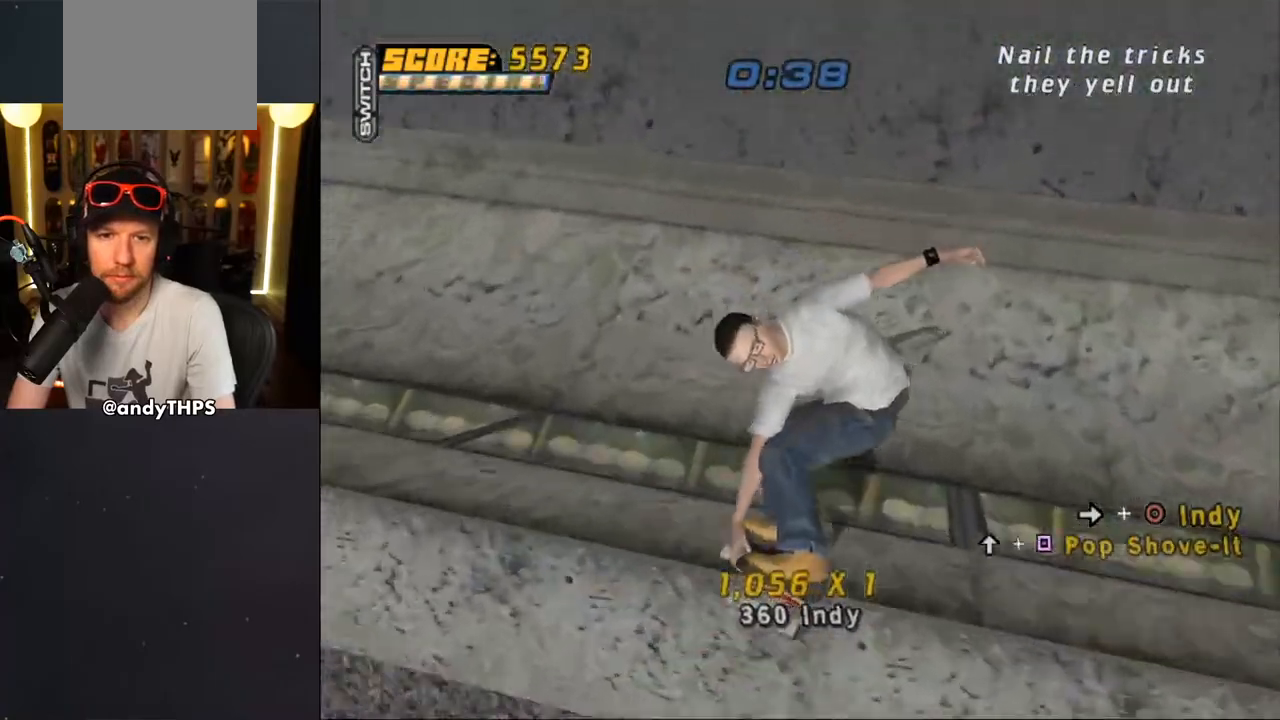
{"dt_ms": 500, "buttons": ["CROSS", "DPAD_UP"], "left_stick": "center", "right_stick": "center", "events": [[200, "DPAD_RIGHT", "down"], [333, "DPAD_RIGHT", "up"], [417, "DPAD_UP", "down"]]}
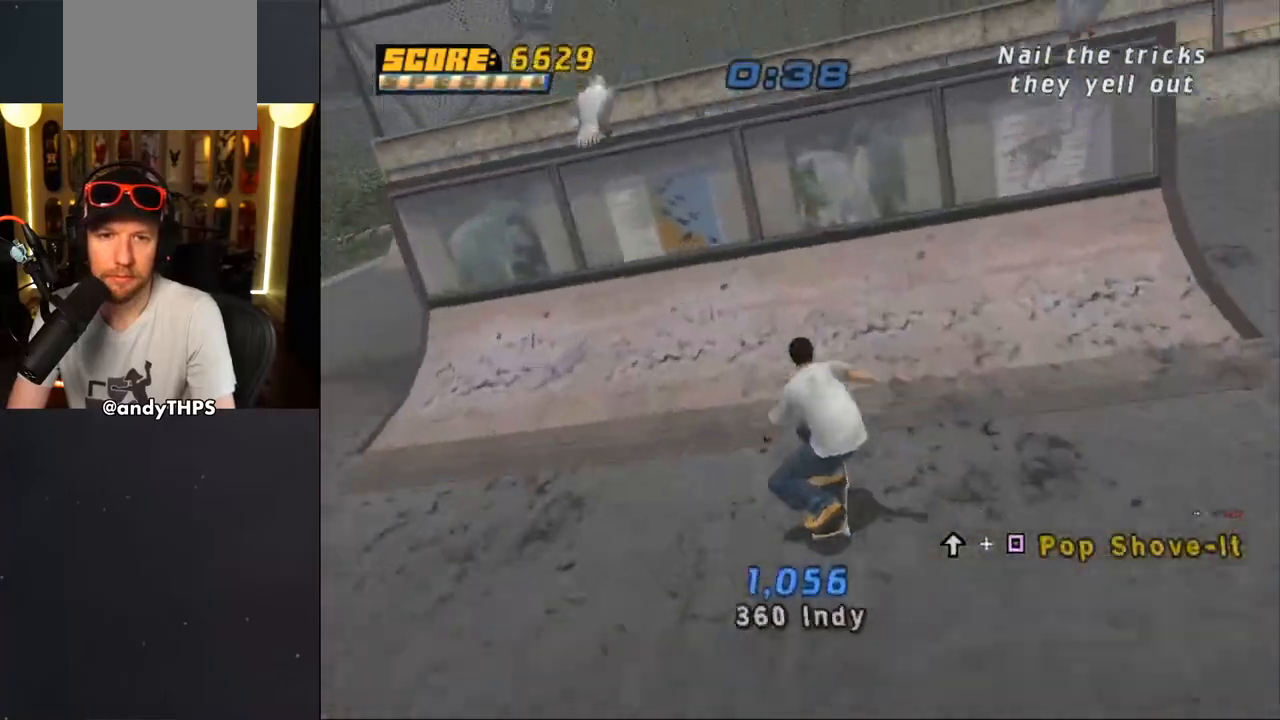
{"dt_ms": 500, "buttons": ["SQUARE", "L1"], "left_stick": "center", "right_stick": "center", "events": [[117, "DPAD_RIGHT", "down"], [133, "DPAD_UP", "up"], [150, "DPAD_RIGHT", "up"], [200, "CROSS", "up"], [350, "DPAD_UP", "down"], [350, "SQUARE", "down"], [367, "L1", "down"], [467, "DPAD_UP", "up"]]}
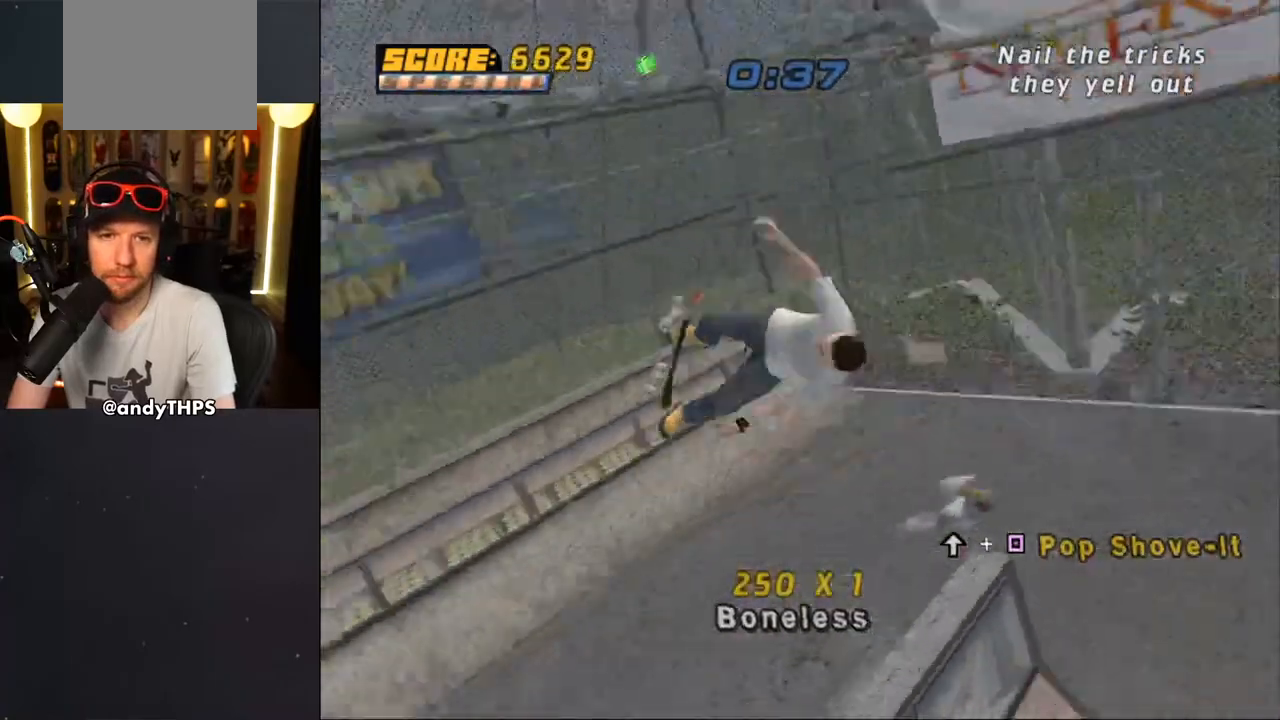
{"dt_ms": 500, "buttons": ["TRIANGLE", "L1", "DPAD_UP"], "left_stick": "center", "right_stick": "center", "events": [[33, "SQUARE", "up"], [350, "TRIANGLE", "down"], [367, "DPAD_UP", "down"]]}
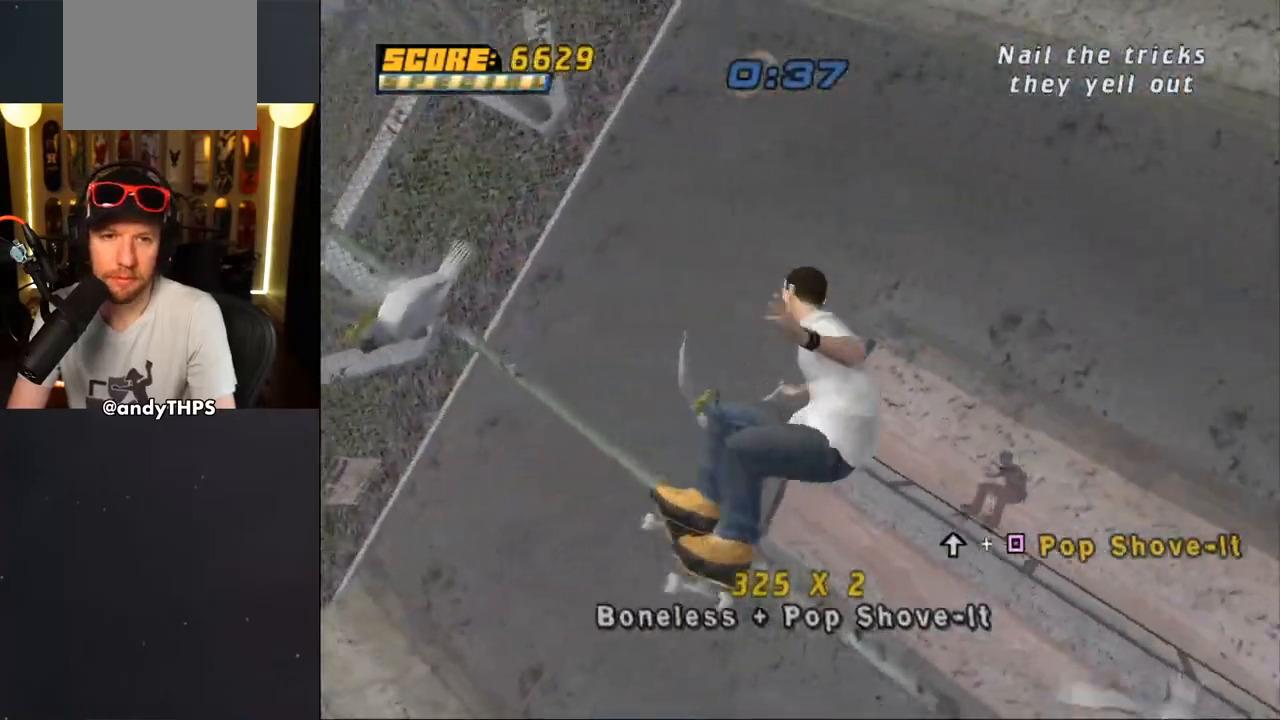
{"dt_ms": 500, "buttons": ["CROSS", "L1"], "left_stick": "center", "right_stick": "center", "events": [[300, "DPAD_UP", "up"], [367, "TRIANGLE", "up"], [433, "CROSS", "down"]]}
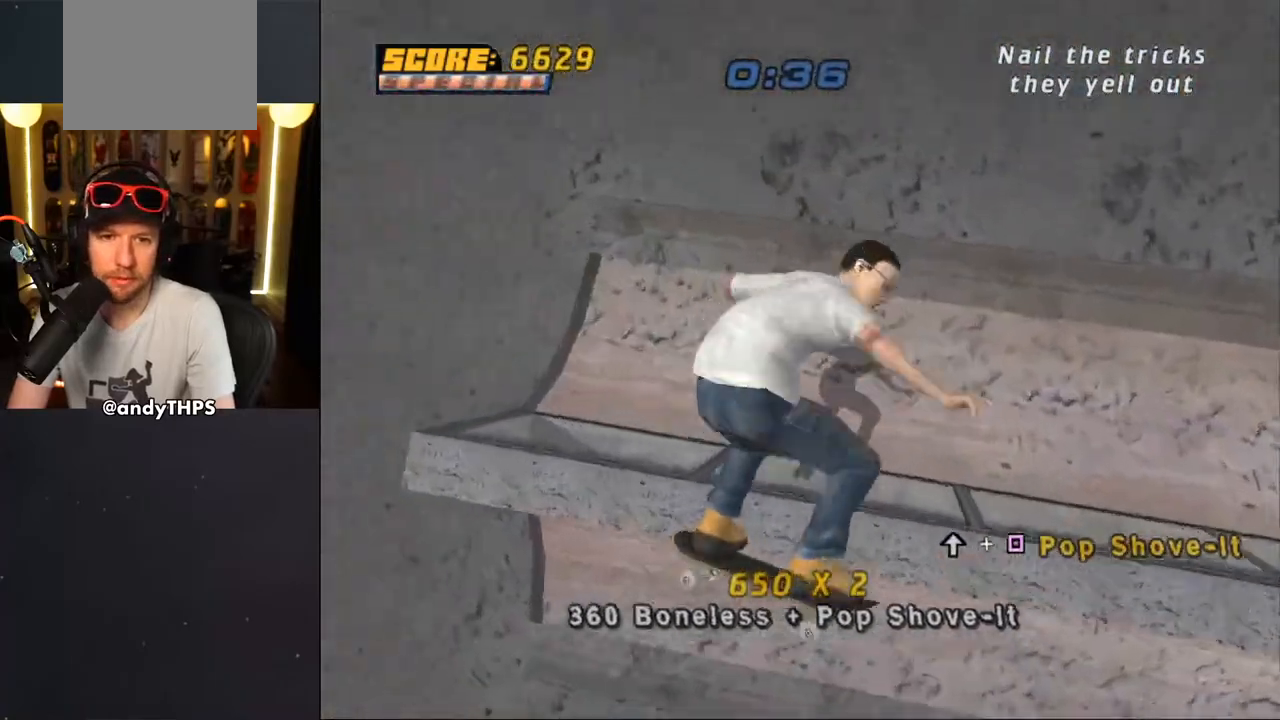
{"dt_ms": 500, "buttons": ["CROSS", "DPAD_UP", "DPAD_LEFT"], "left_stick": "center", "right_stick": "center", "events": [[317, "L1", "up"], [450, "DPAD_LEFT", "down"], [450, "DPAD_UP", "down"]]}
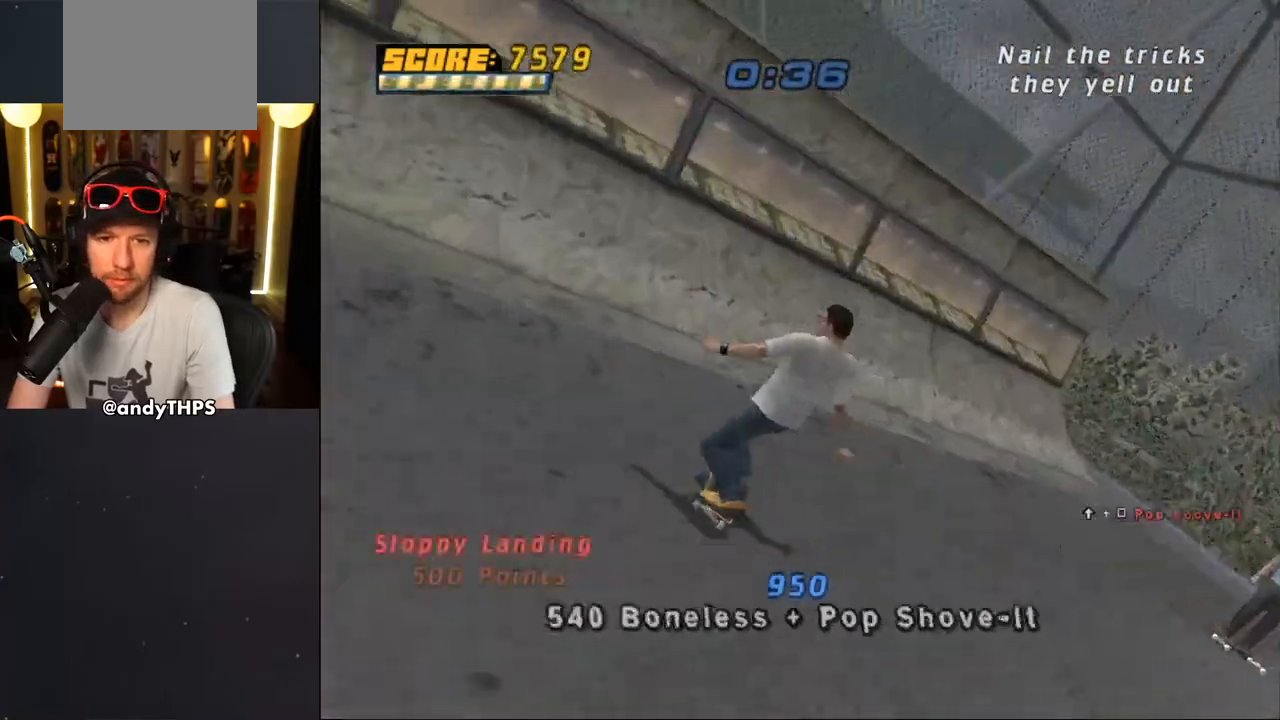
{"dt_ms": 1000, "buttons": ["TRIANGLE", "L1"], "left_stick": "center", "right_stick": "center"}
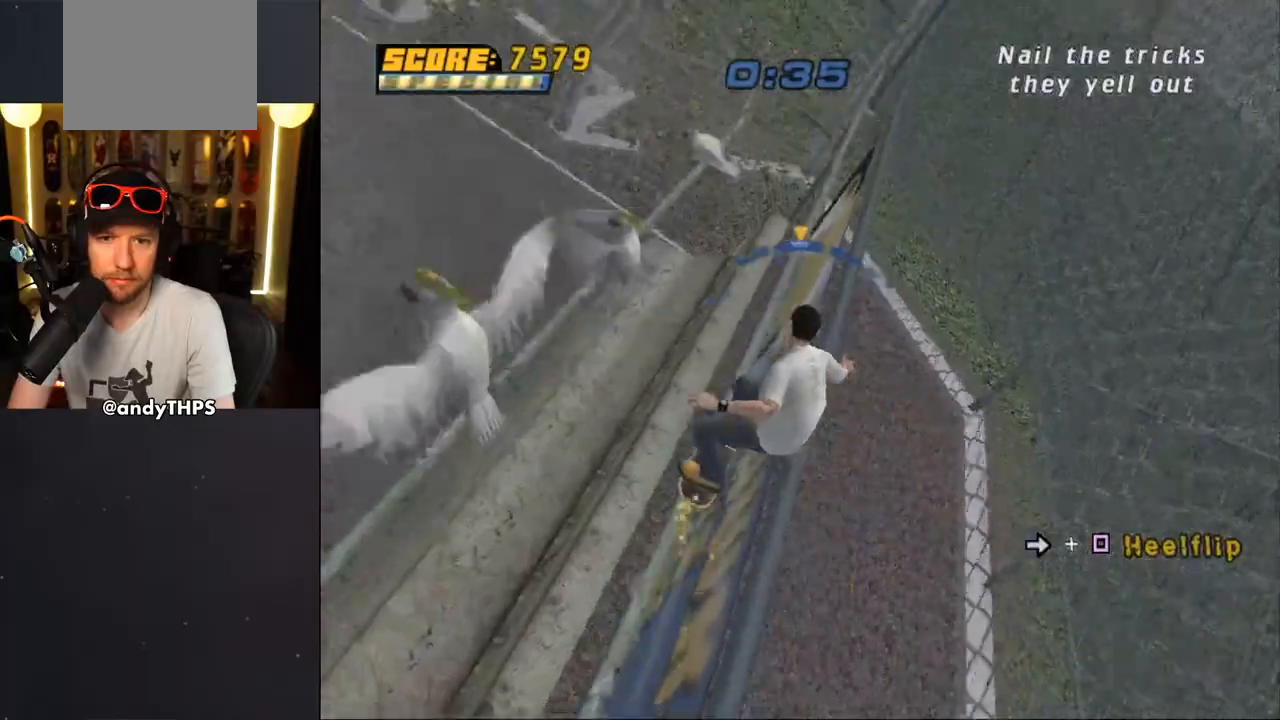
{"dt_ms": 500, "buttons": ["CROSS", "TRIANGLE"], "left_stick": "center", "right_stick": "center", "events": [[183, "L1", "up"], [333, "CROSS", "down"]]}
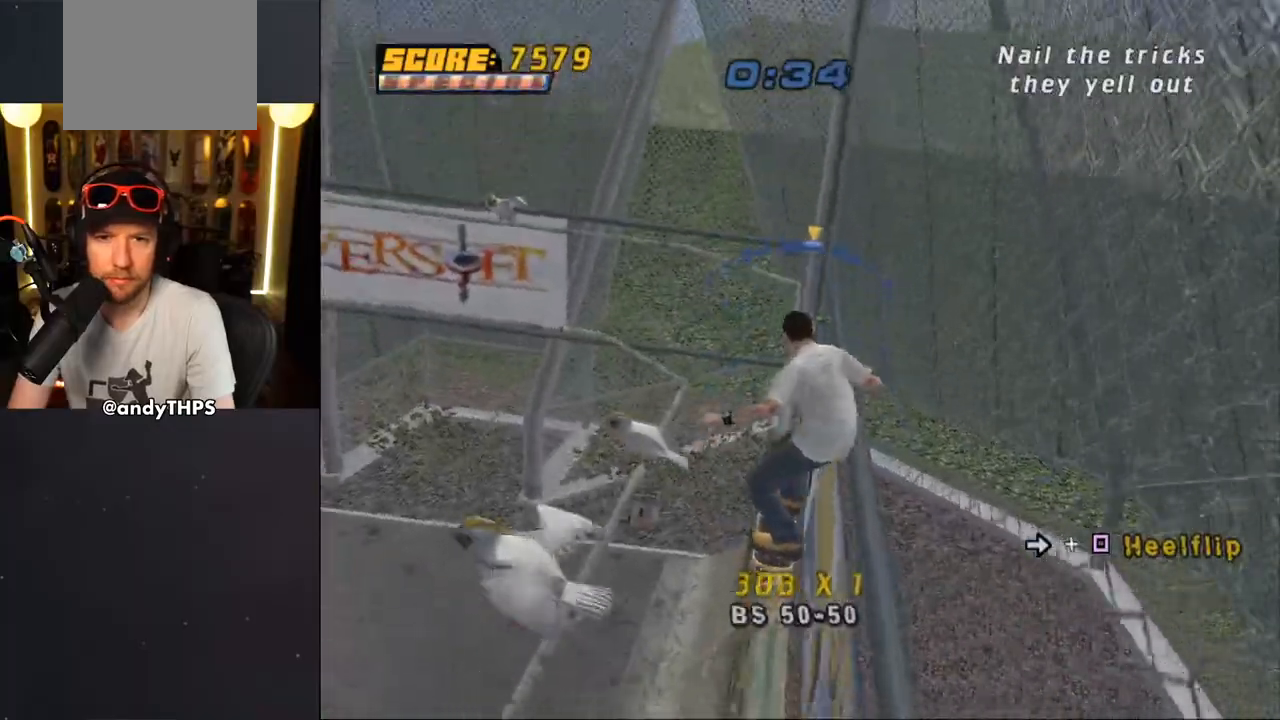
{"dt_ms": 500, "buttons": ["L1"], "left_stick": "center", "right_stick": "center", "events": [[150, "CROSS", "up"], [217, "TRIANGLE", "up"], [350, "L1", "down"], [383, "DPAD_UP", "down"], [467, "DPAD_UP", "up"]]}
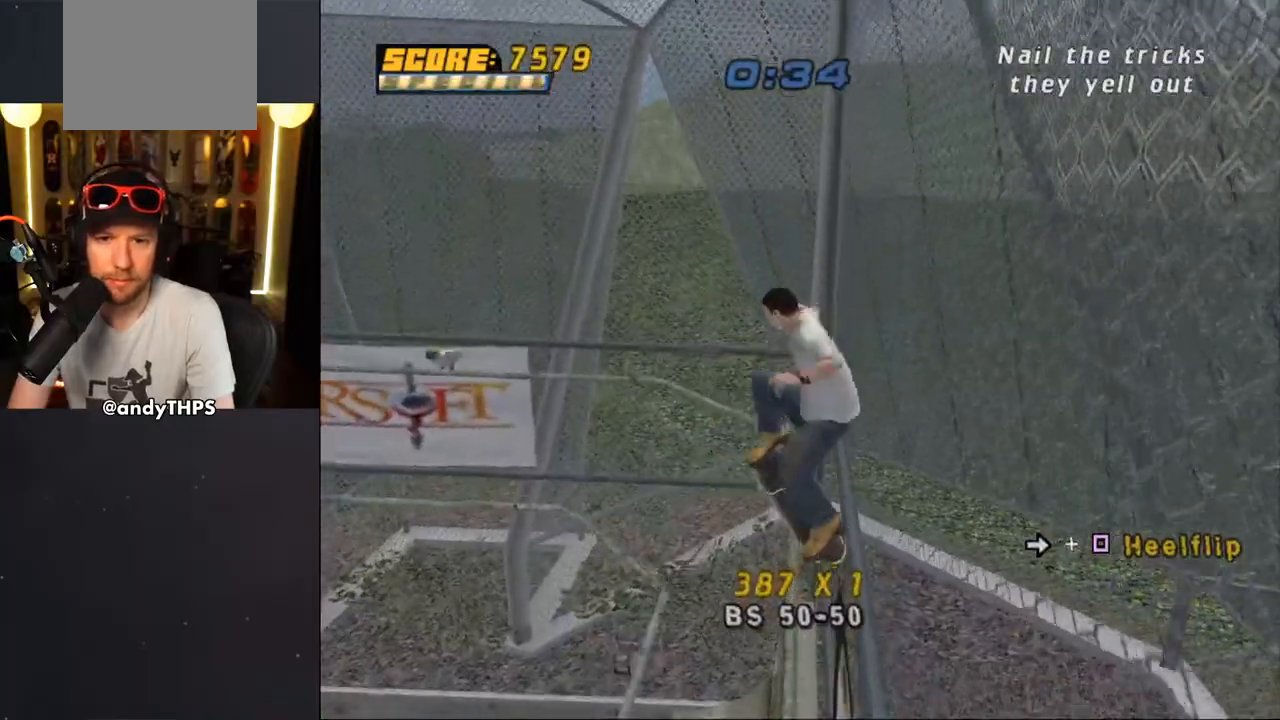
{"dt_ms": 500, "buttons": ["CROSS"], "left_stick": "center", "right_stick": "center", "events": [[33, "DPAD_UP", "down"], [67, "TRIANGLE", "down"], [133, "DPAD_UP", "up"], [167, "L1", "up"], [250, "DPAD_LEFT", "down"], [350, "DPAD_LEFT", "up"], [433, "TRIANGLE", "up"], [450, "CROSS", "down"]]}
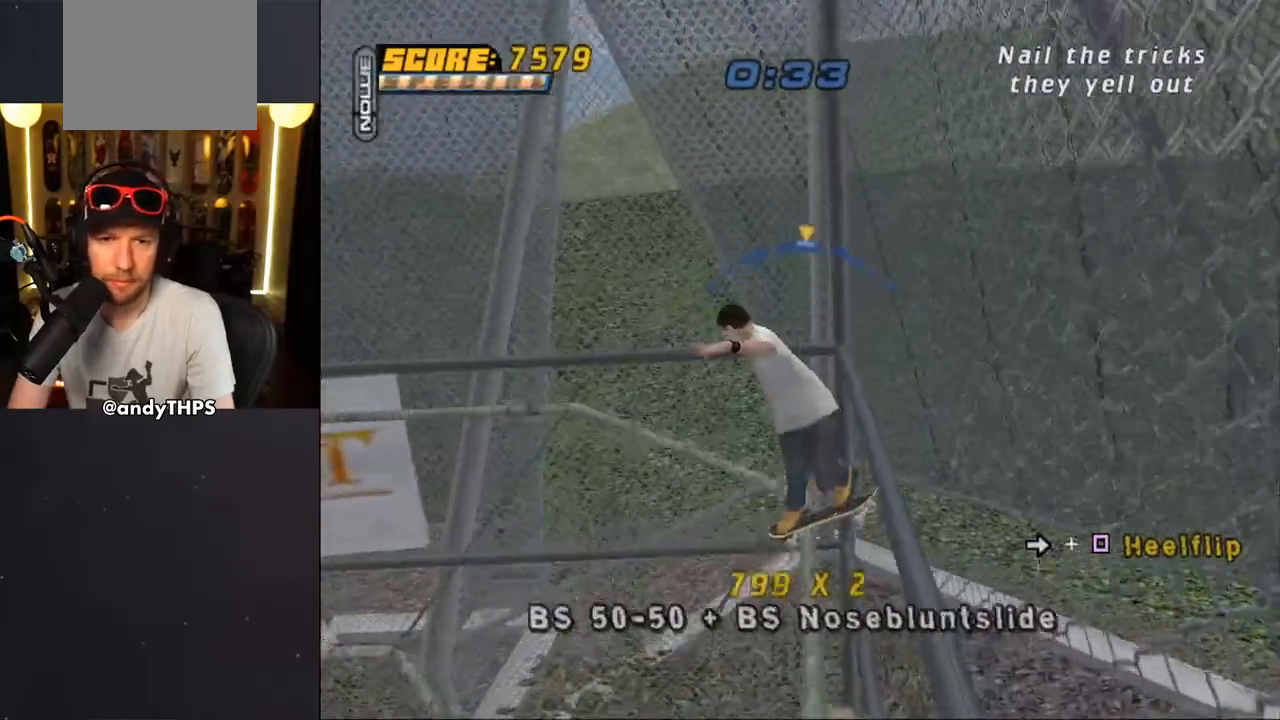
{"dt_ms": 500, "buttons": ["CROSS"], "left_stick": "center", "right_stick": "center", "events": [[200, "DPAD_RIGHT", "down"], [450, "DPAD_RIGHT", "up"]]}
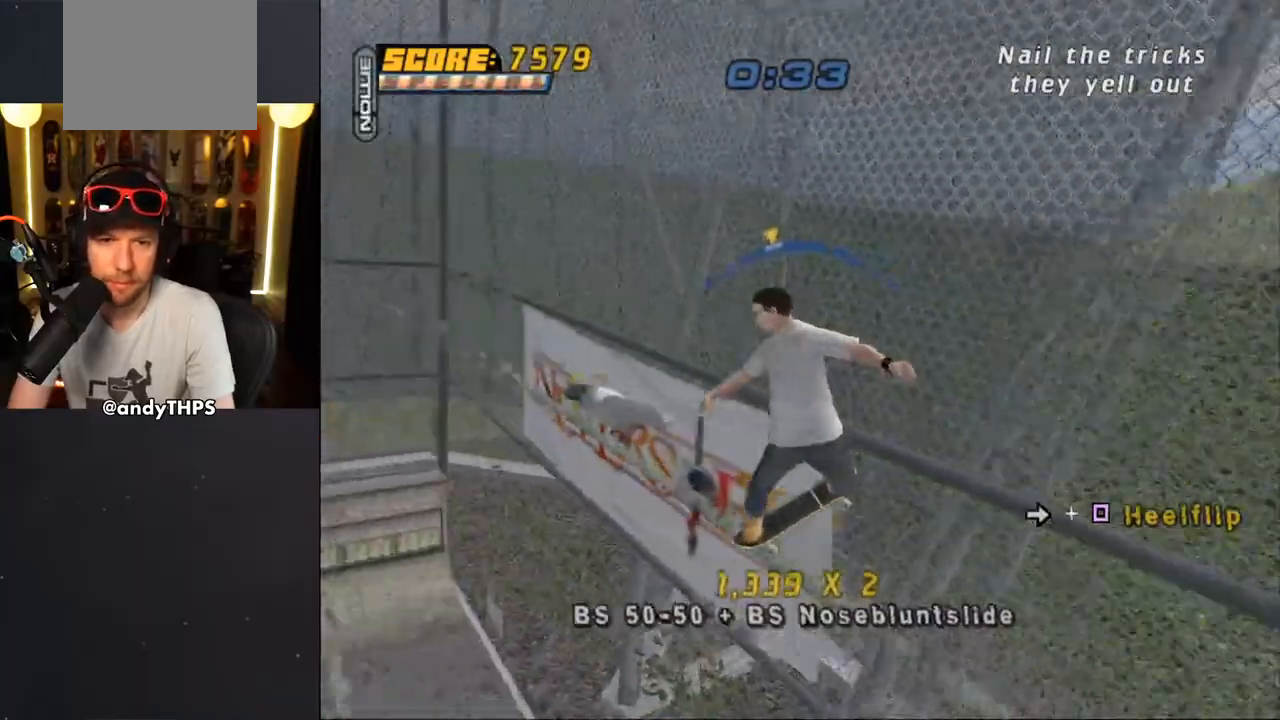
{"dt_ms": 500, "buttons": ["DPAD_UP"], "left_stick": "center", "right_stick": "center", "events": [[50, "CROSS", "up"], [150, "DPAD_RIGHT", "down"], [150, "SQUARE", "down"], [217, "DPAD_RIGHT", "up"], [267, "SQUARE", "up"], [500, "DPAD_UP", "down"]]}
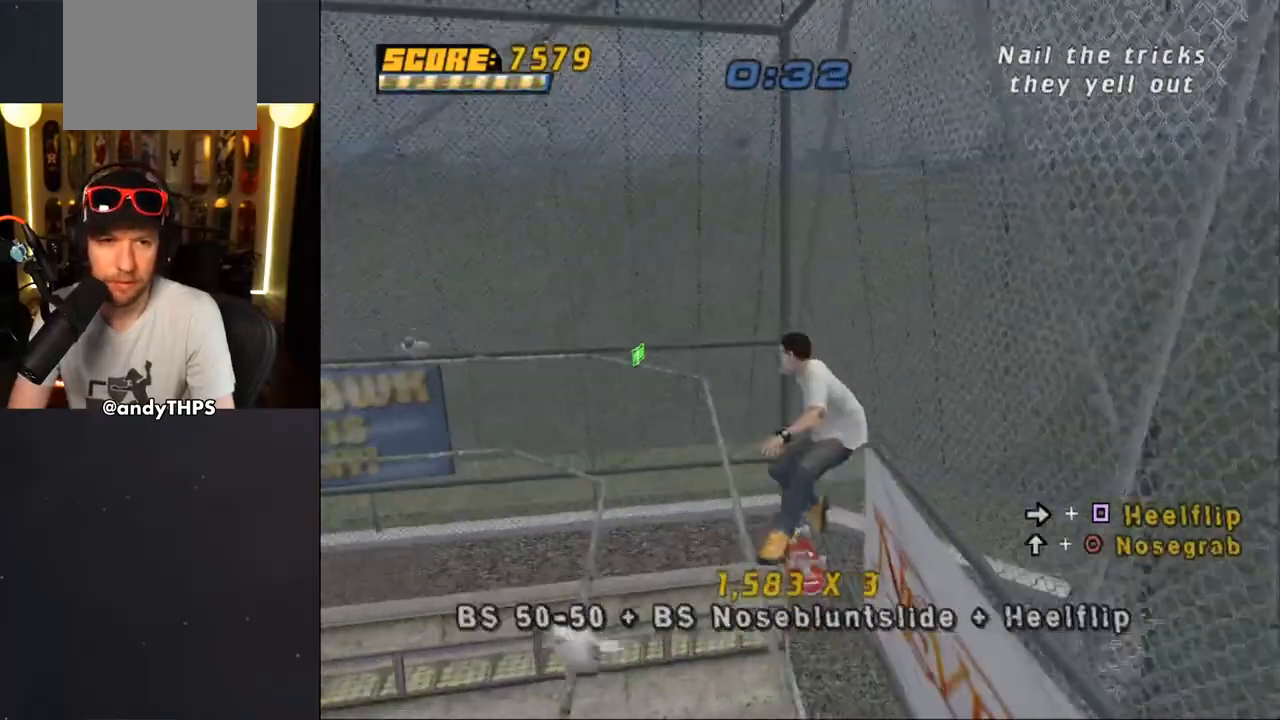
{"dt_ms": 500, "buttons": ["CROSS", "TRIANGLE", "DPAD_UP"], "left_stick": "center", "right_stick": "center", "events": [[33, "TRIANGLE", "down"], [433, "CROSS", "down"]]}